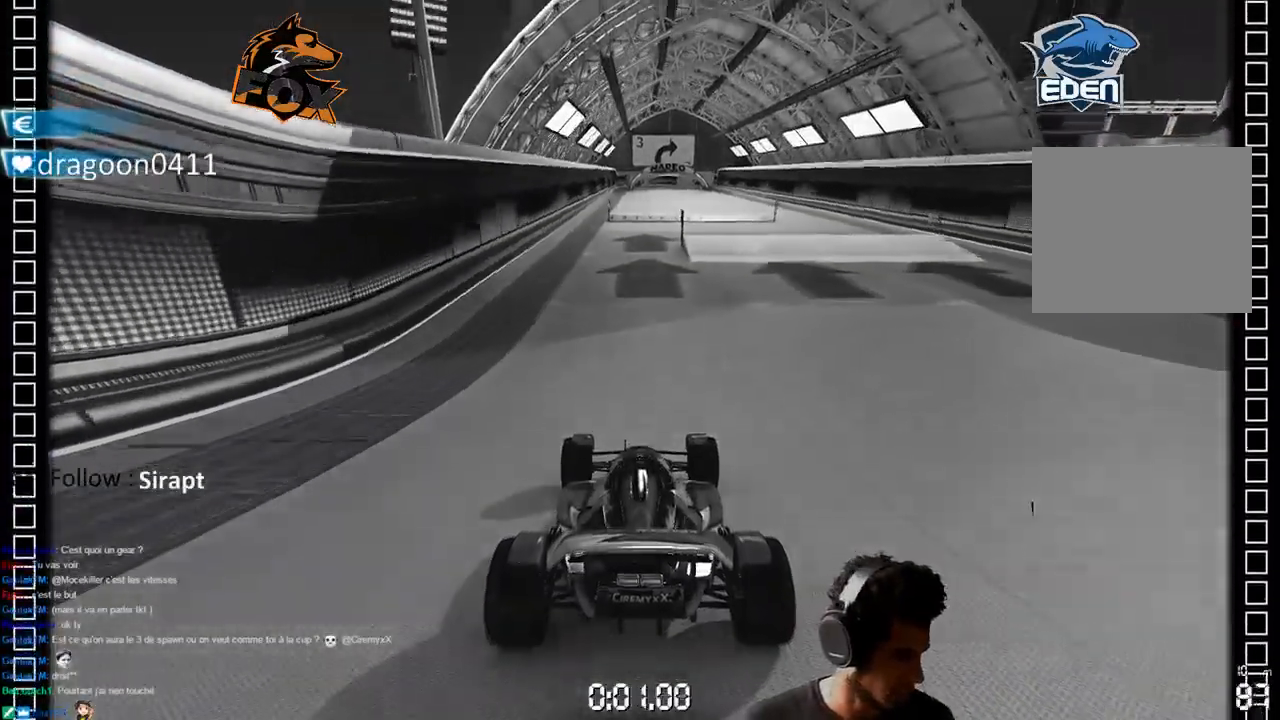
Gameplay with a controller (PlayStation layout); each line is a JSON object with the inputs held at the frame after it (dt_ms = milliseconds from this image to that frame). "events" lists button and stick changes between this image and that frame as [ms after this image, input, new state], when the widget could be followed in between.
{"dt_ms": 500, "buttons": ["CROSS"], "left_stick": "center", "right_stick": "center", "events": []}
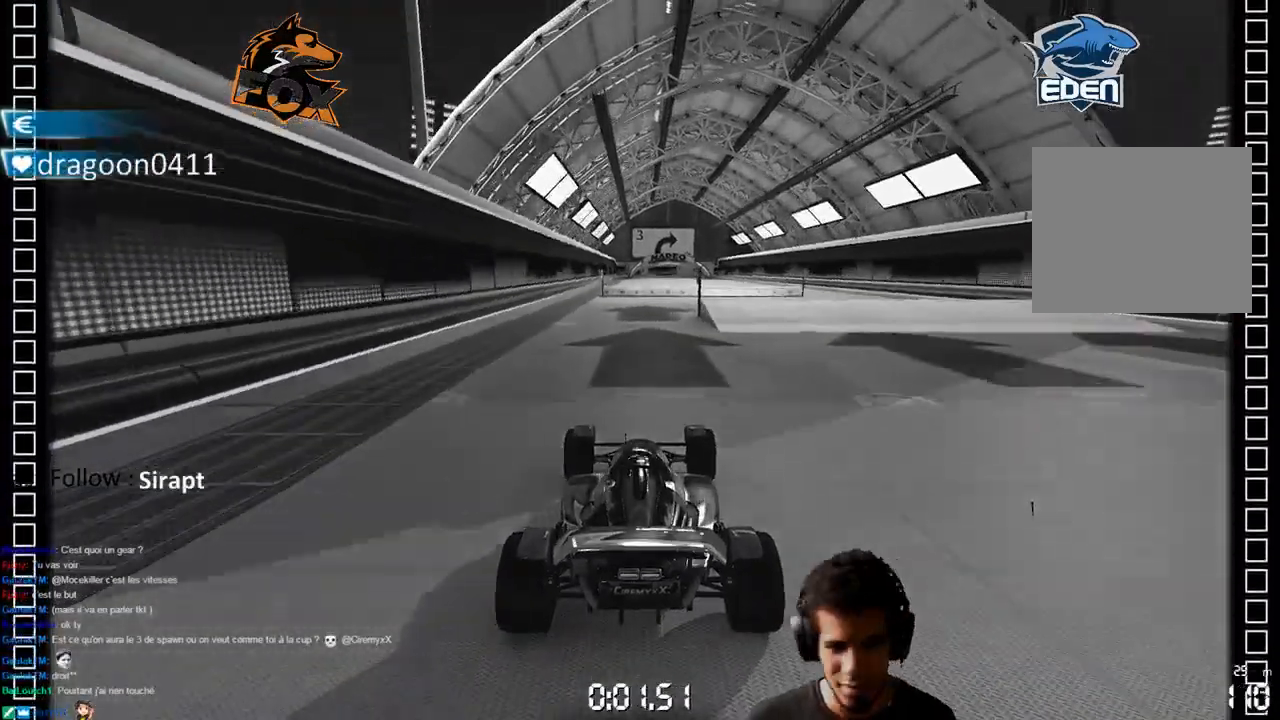
{"dt_ms": 500, "buttons": ["CROSS"], "left_stick": "left", "right_stick": "center", "events": [[333, "left_stick", "left"]]}
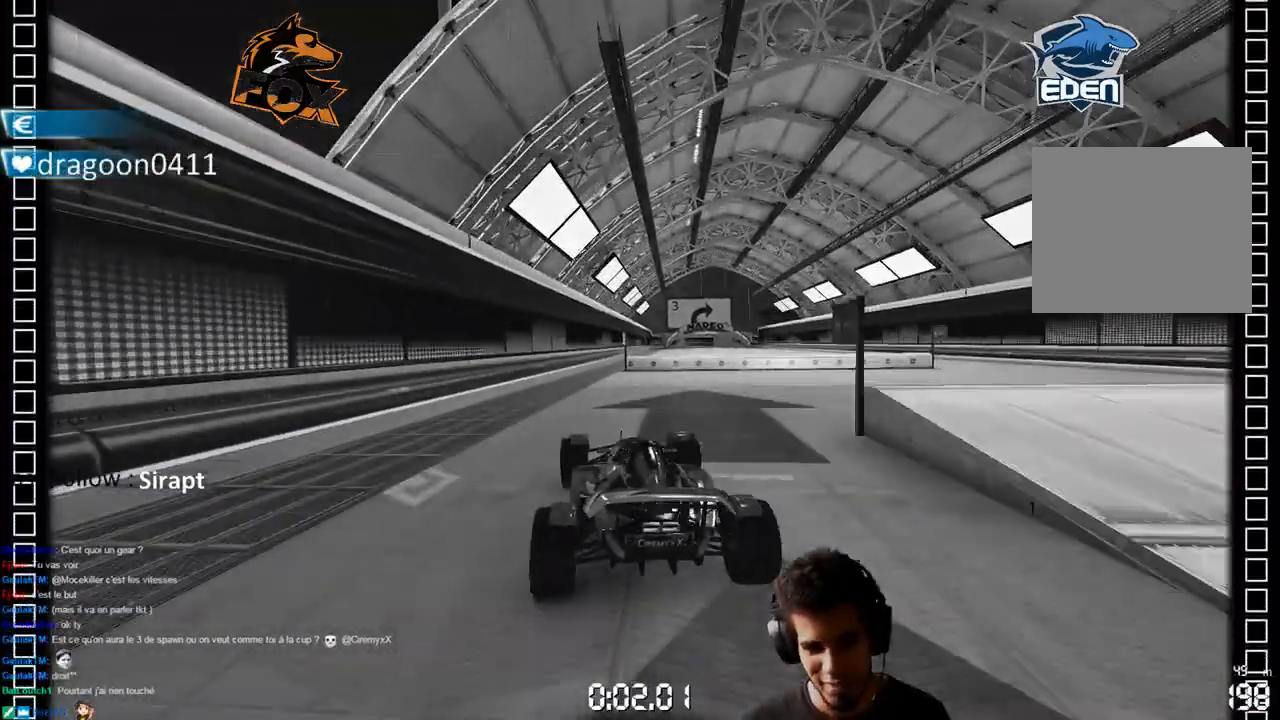
{"dt_ms": 1000, "buttons": ["CROSS"], "left_stick": "center", "right_stick": "center", "events": [[67, "left_stick", "center"], [133, "left_stick", "up-right"], [433, "left_stick", "right"], [600, "left_stick", "up-right"], [700, "left_stick", "center"]]}
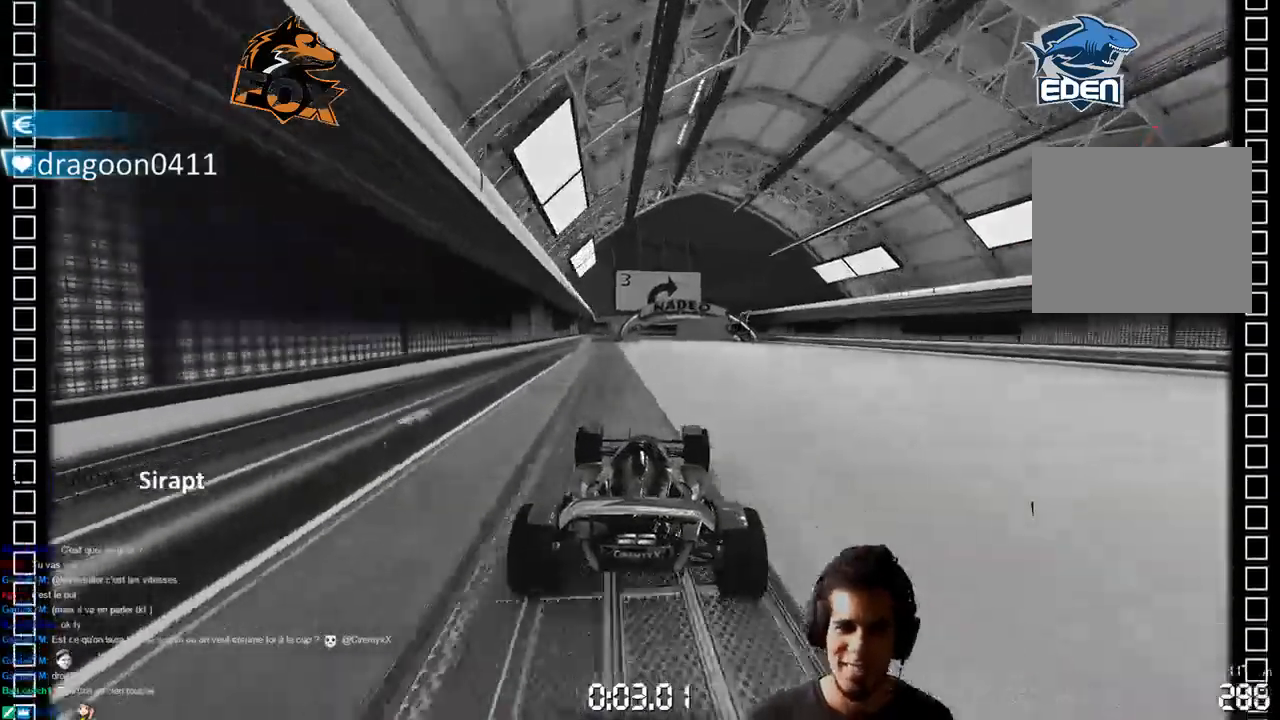
{"dt_ms": 1000, "buttons": ["CROSS"], "left_stick": "right", "right_stick": "center", "events": [[400, "left_stick", "right"], [550, "left_stick", "center"], [683, "left_stick", "up-right"], [750, "left_stick", "right"]]}
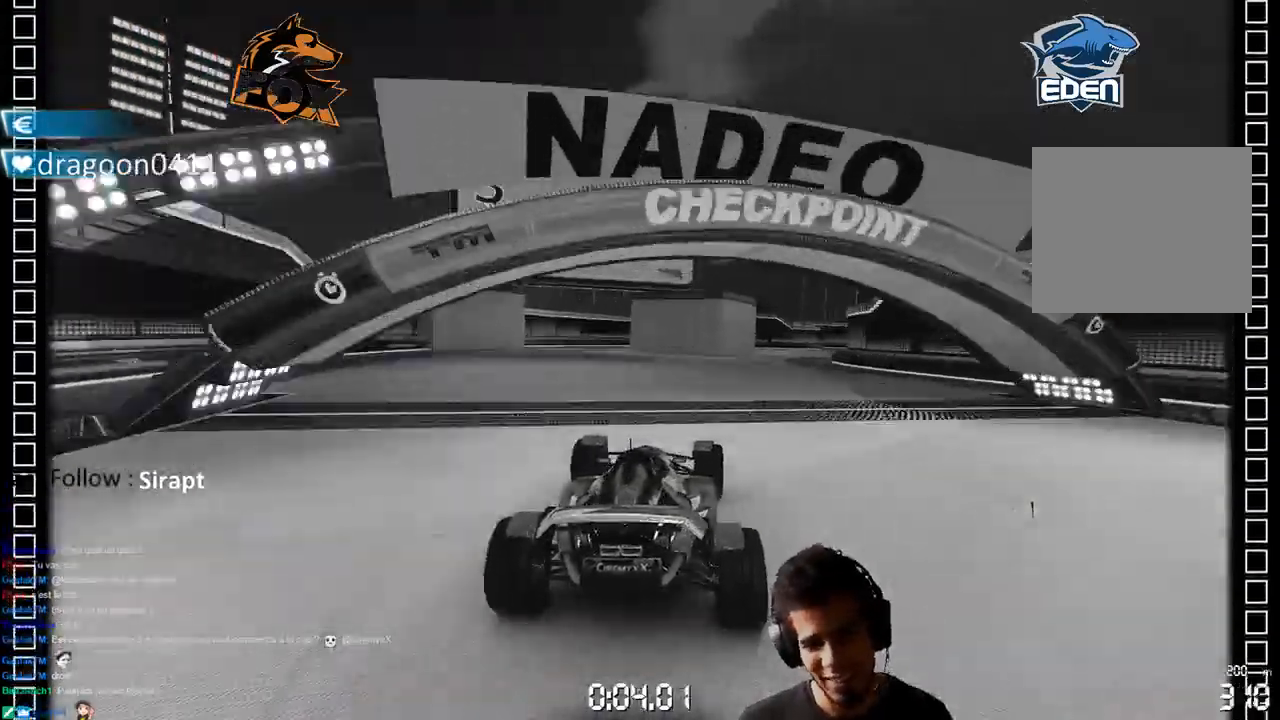
{"dt_ms": 500, "buttons": ["CROSS"], "left_stick": "right", "right_stick": "center", "events": [[417, "left_stick", "center"], [483, "left_stick", "right"]]}
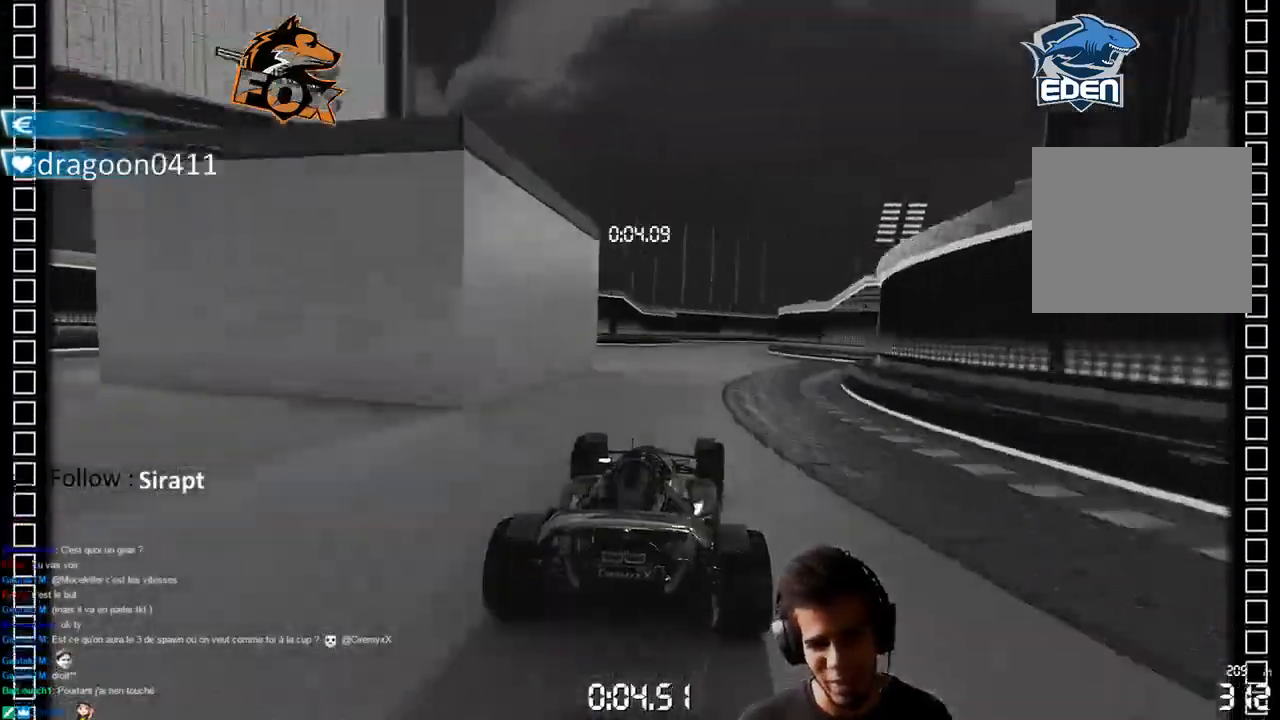
{"dt_ms": 500, "buttons": ["CROSS"], "left_stick": "up-right", "right_stick": "center", "events": [[217, "left_stick", "center"], [317, "left_stick", "right"], [500, "left_stick", "up-right"]]}
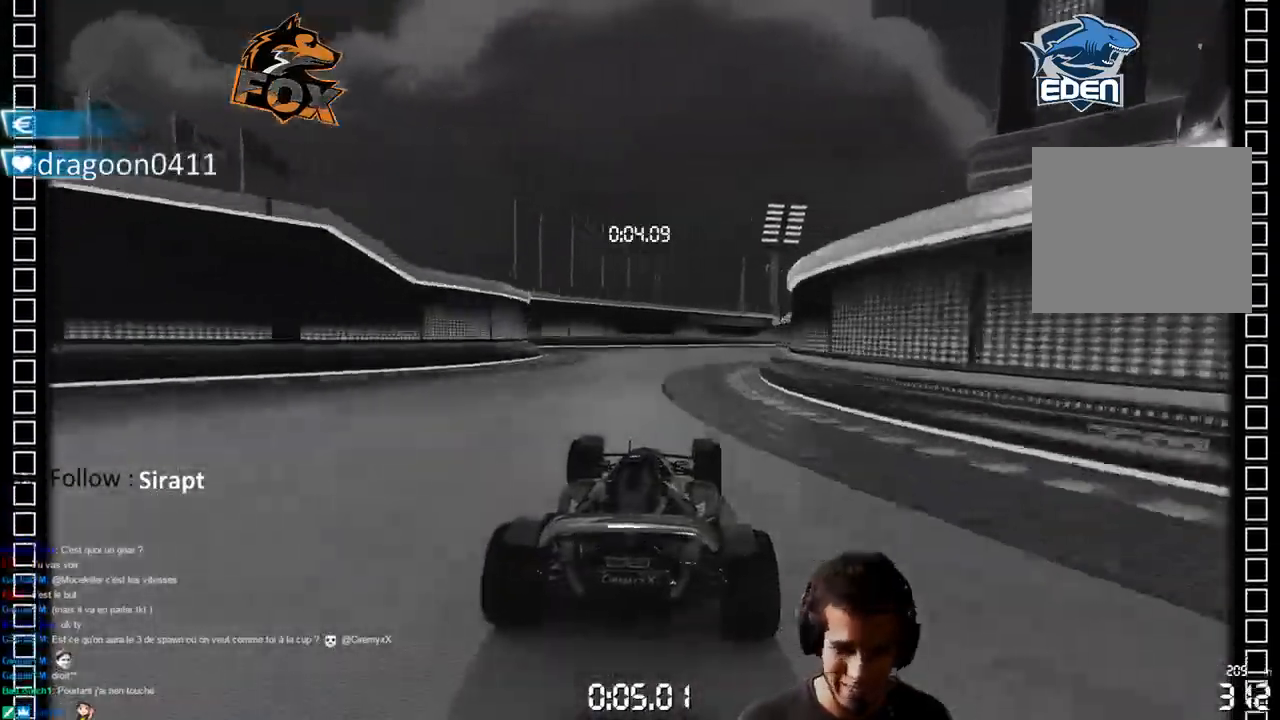
{"dt_ms": 500, "buttons": ["CROSS"], "left_stick": "center", "right_stick": "center", "events": [[183, "left_stick", "center"], [250, "left_stick", "right"], [383, "left_stick", "center"]]}
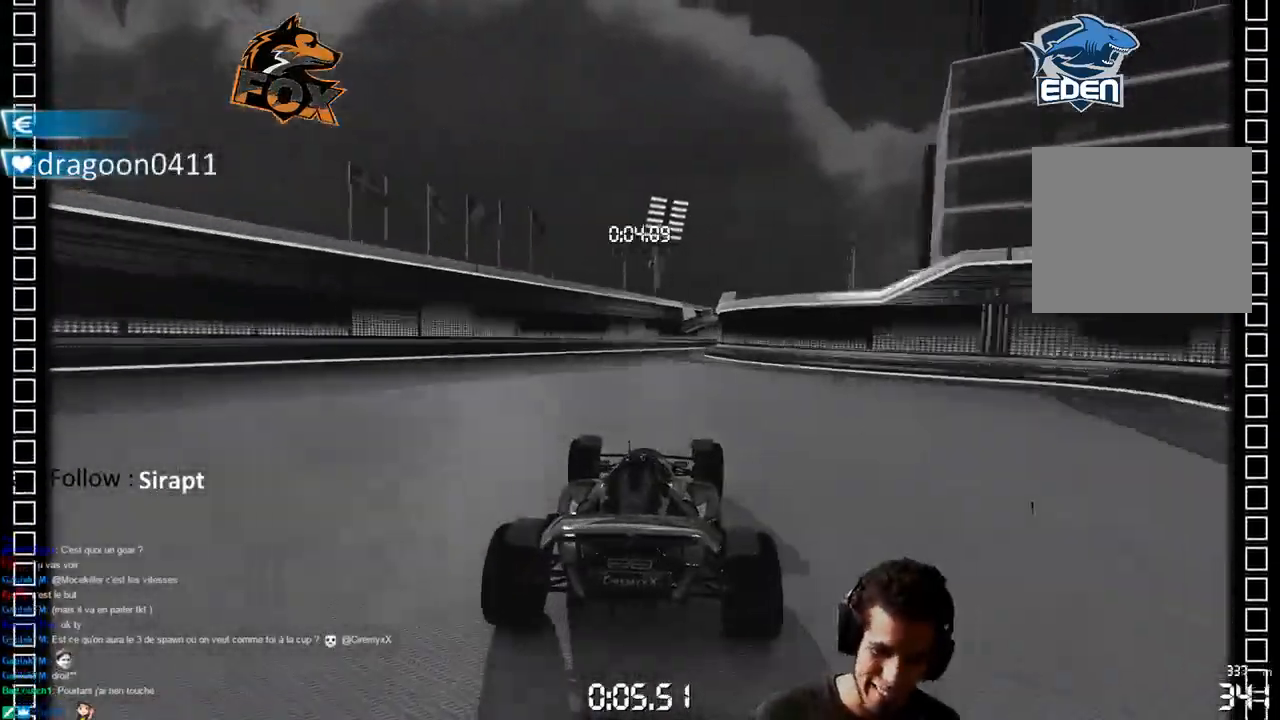
{"dt_ms": 500, "buttons": ["CROSS"], "left_stick": "right", "right_stick": "center", "events": [[217, "left_stick", "right"]]}
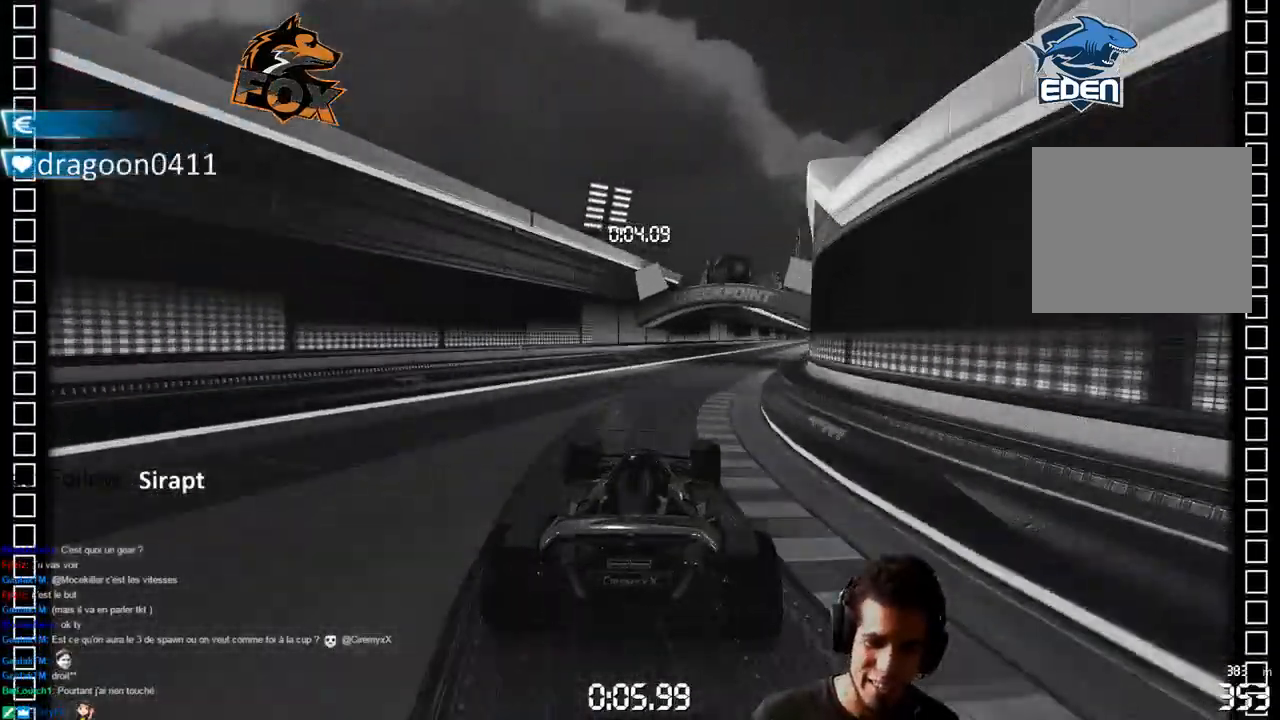
{"dt_ms": 500, "buttons": ["CROSS"], "left_stick": "right", "right_stick": "center", "events": []}
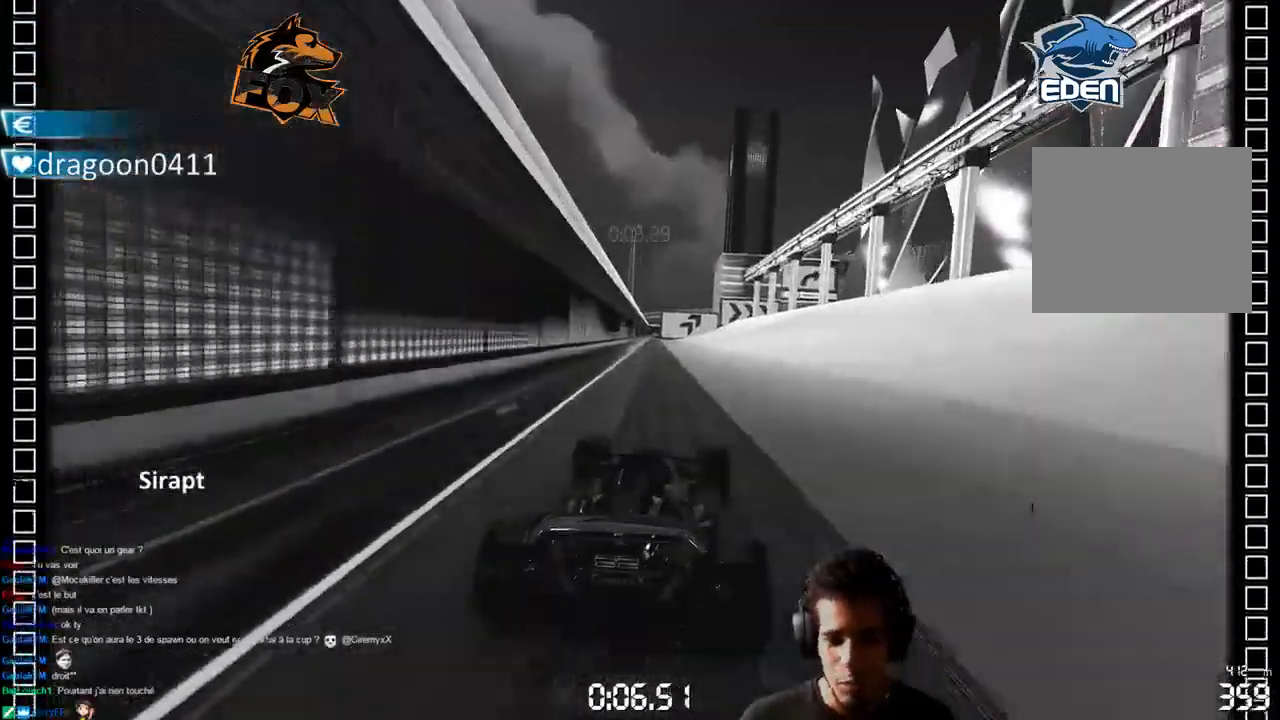
{"dt_ms": 500, "buttons": ["CROSS"], "left_stick": "center", "right_stick": "center", "events": [[250, "left_stick", "center"]]}
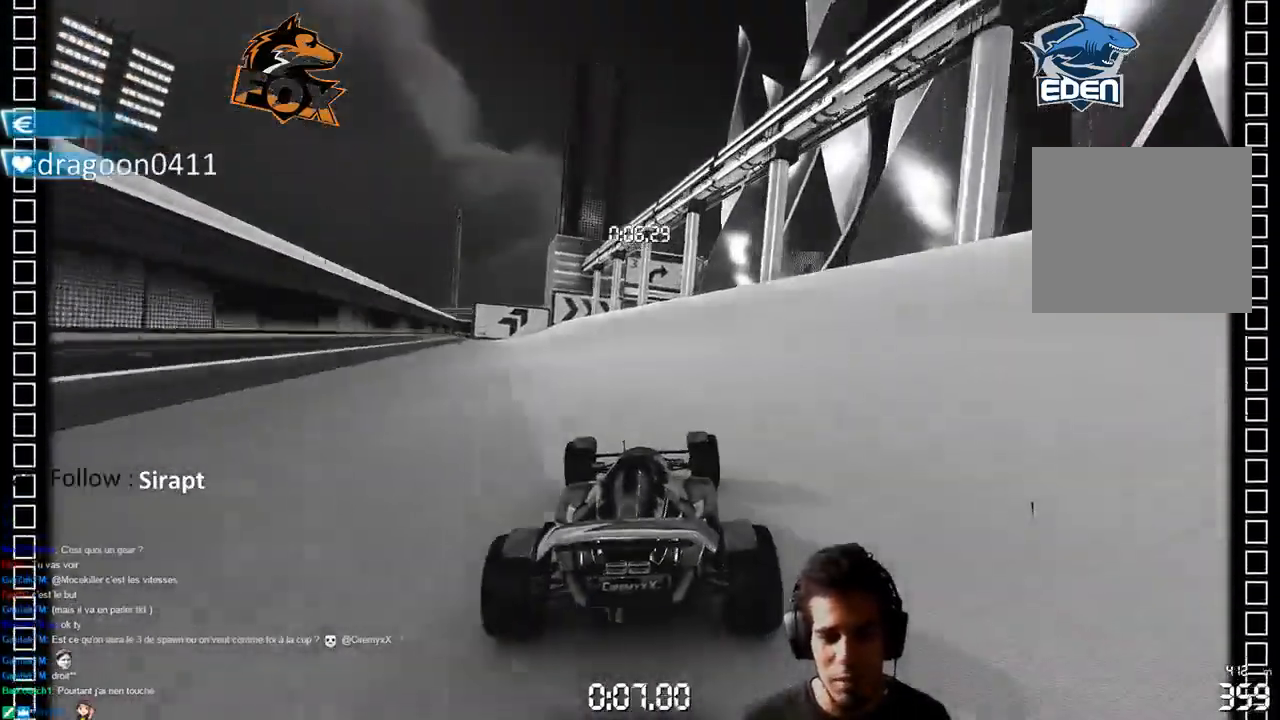
{"dt_ms": 500, "buttons": ["CROSS"], "left_stick": "center", "right_stick": "center", "events": [[250, "left_stick", "up-right"], [350, "left_stick", "center"]]}
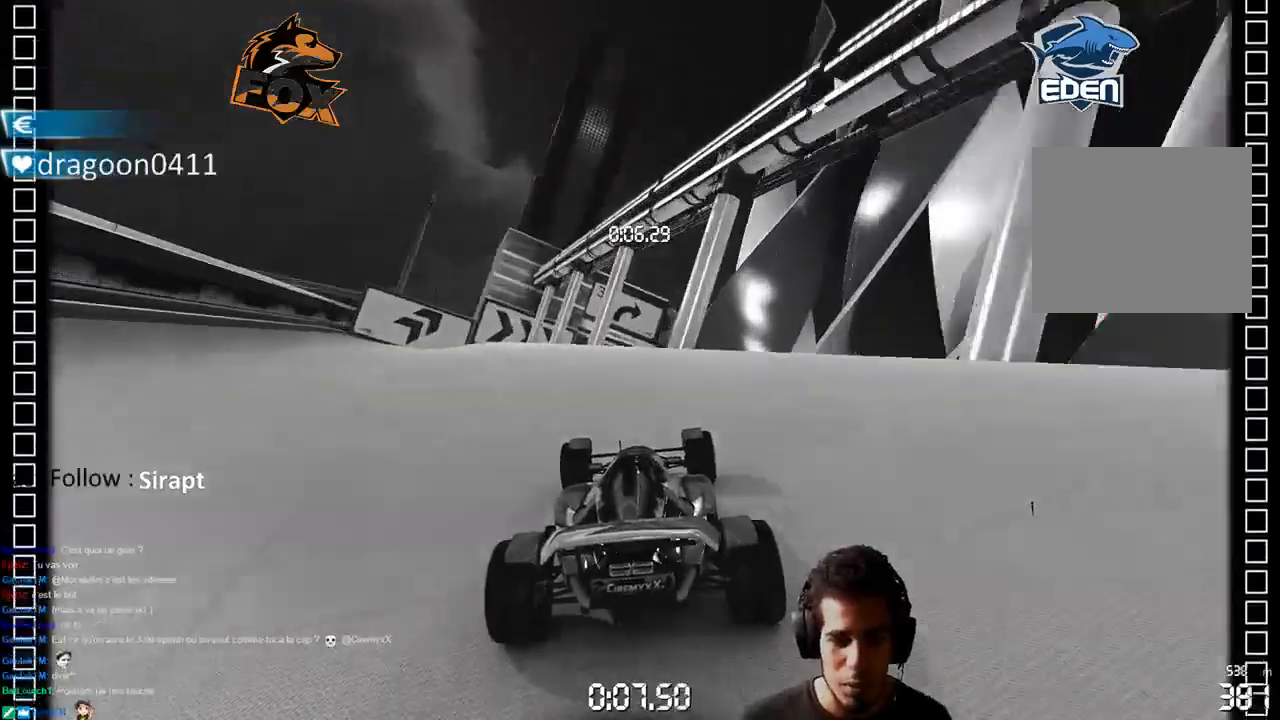
{"dt_ms": 500, "buttons": ["CROSS"], "left_stick": "center", "right_stick": "center", "events": []}
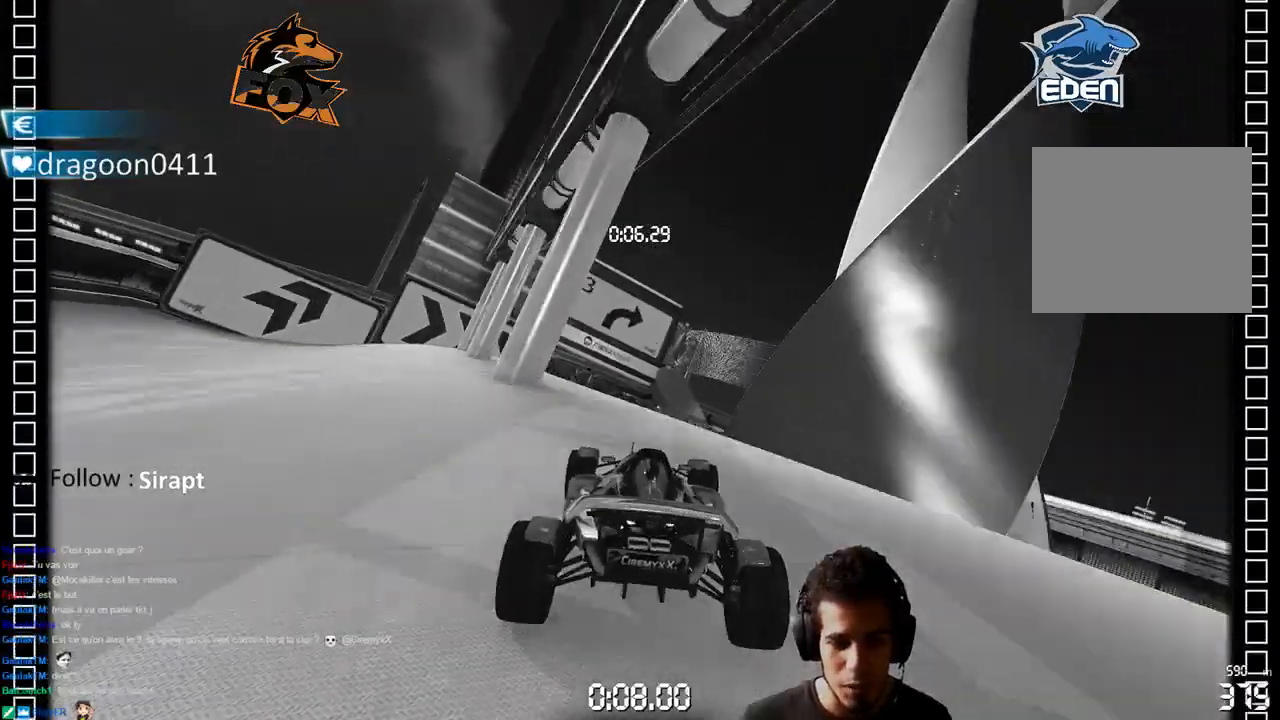
{"dt_ms": 500, "buttons": ["CROSS"], "left_stick": "right", "right_stick": "center", "events": [[100, "left_stick", "right"], [267, "left_stick", "center"], [367, "left_stick", "right"]]}
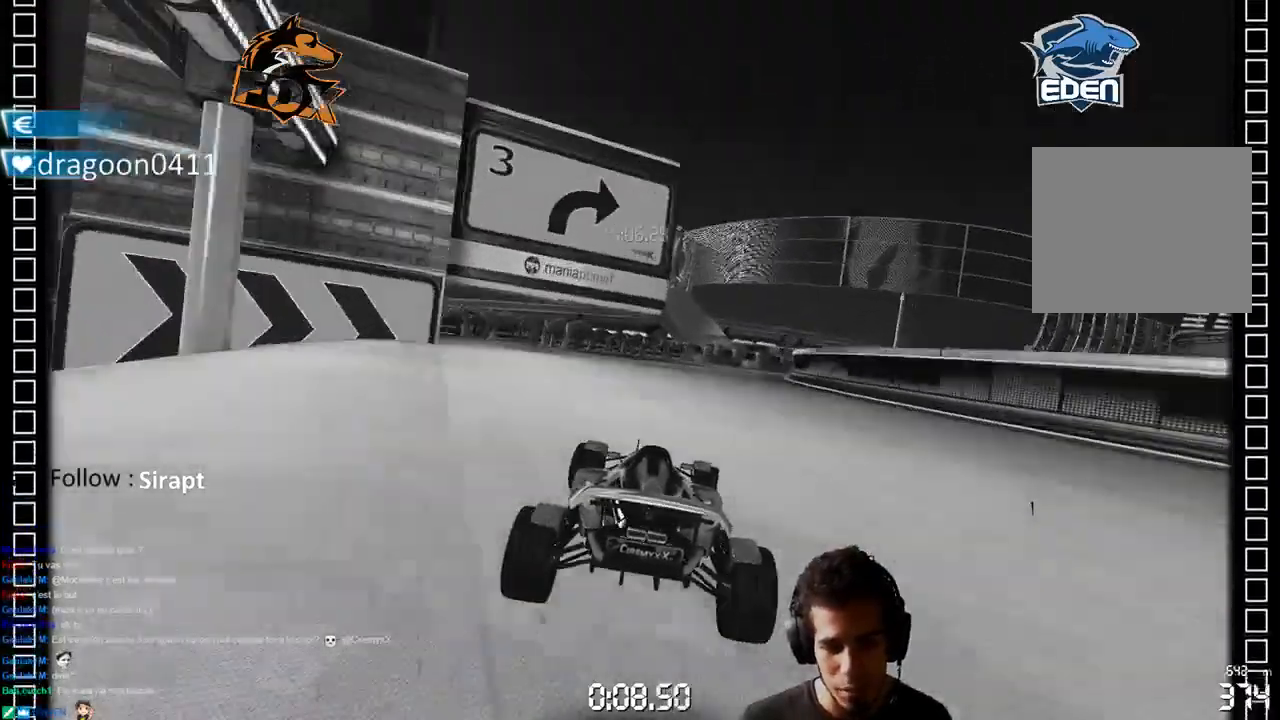
{"dt_ms": 500, "buttons": ["CROSS"], "left_stick": "right", "right_stick": "center", "events": [[167, "left_stick", "center"], [300, "left_stick", "right"]]}
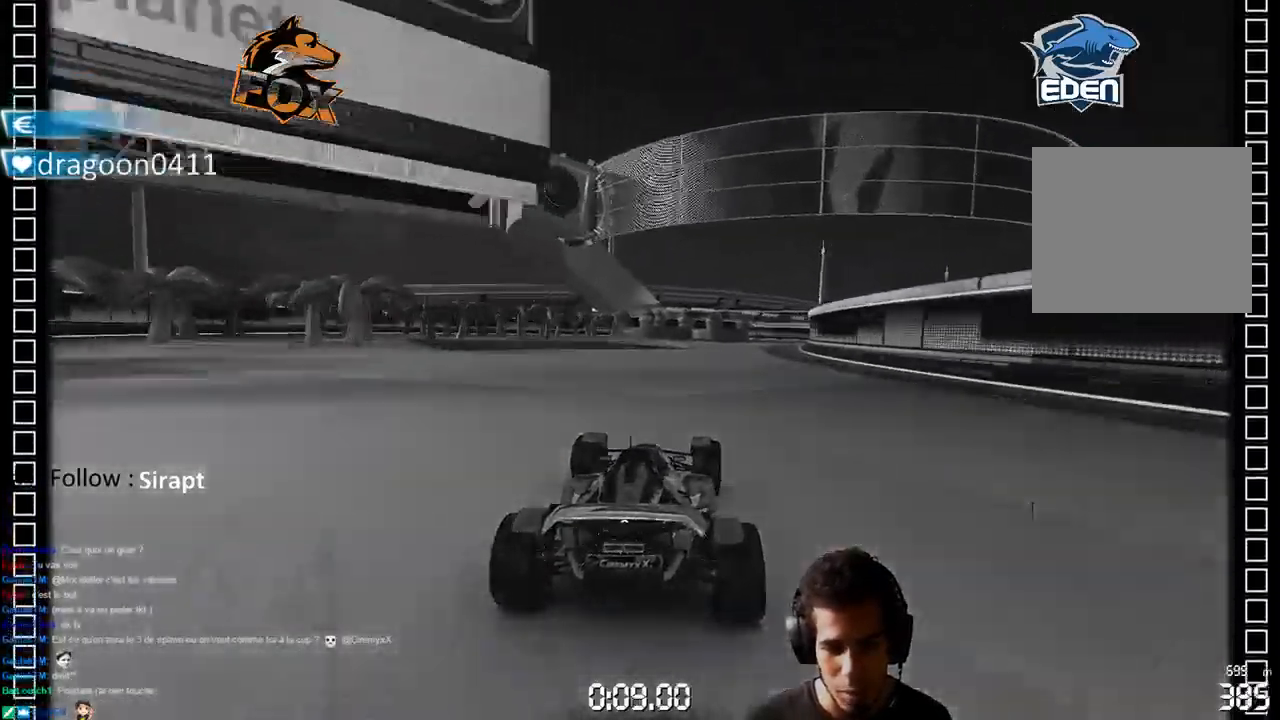
{"dt_ms": 500, "buttons": ["CROSS"], "left_stick": "up-right", "right_stick": "center", "events": [[250, "left_stick", "center"], [400, "left_stick", "up-right"]]}
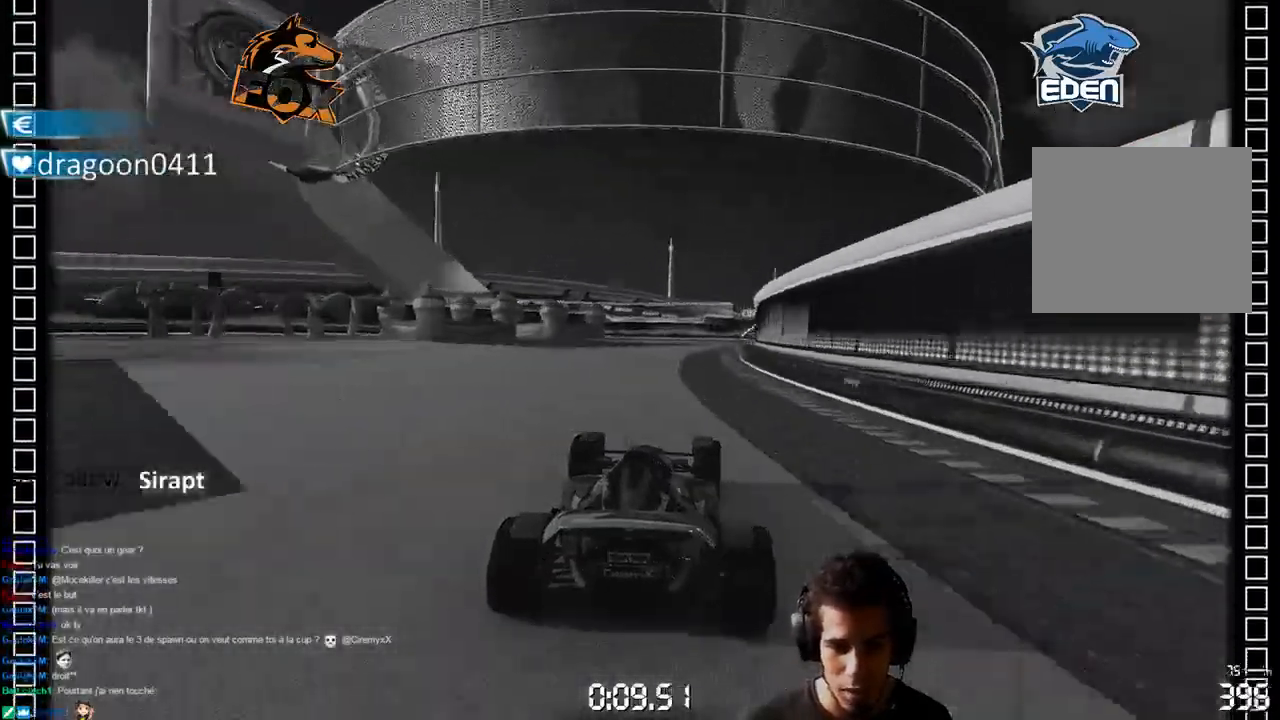
{"dt_ms": 500, "buttons": ["CROSS"], "left_stick": "up-right", "right_stick": "center", "events": [[50, "left_stick", "right"], [467, "left_stick", "up-right"]]}
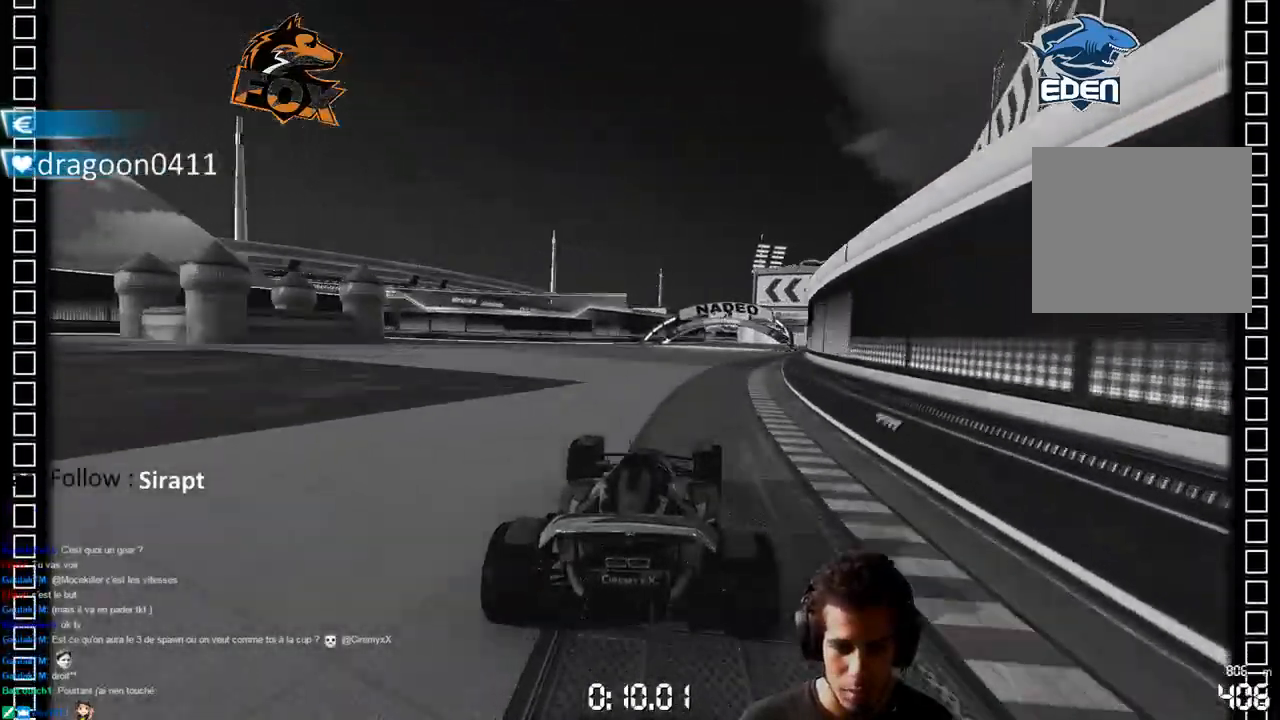
{"dt_ms": 500, "buttons": ["CROSS"], "left_stick": "center", "right_stick": "center", "events": [[233, "left_stick", "center"], [383, "left_stick", "up-right"], [433, "left_stick", "center"]]}